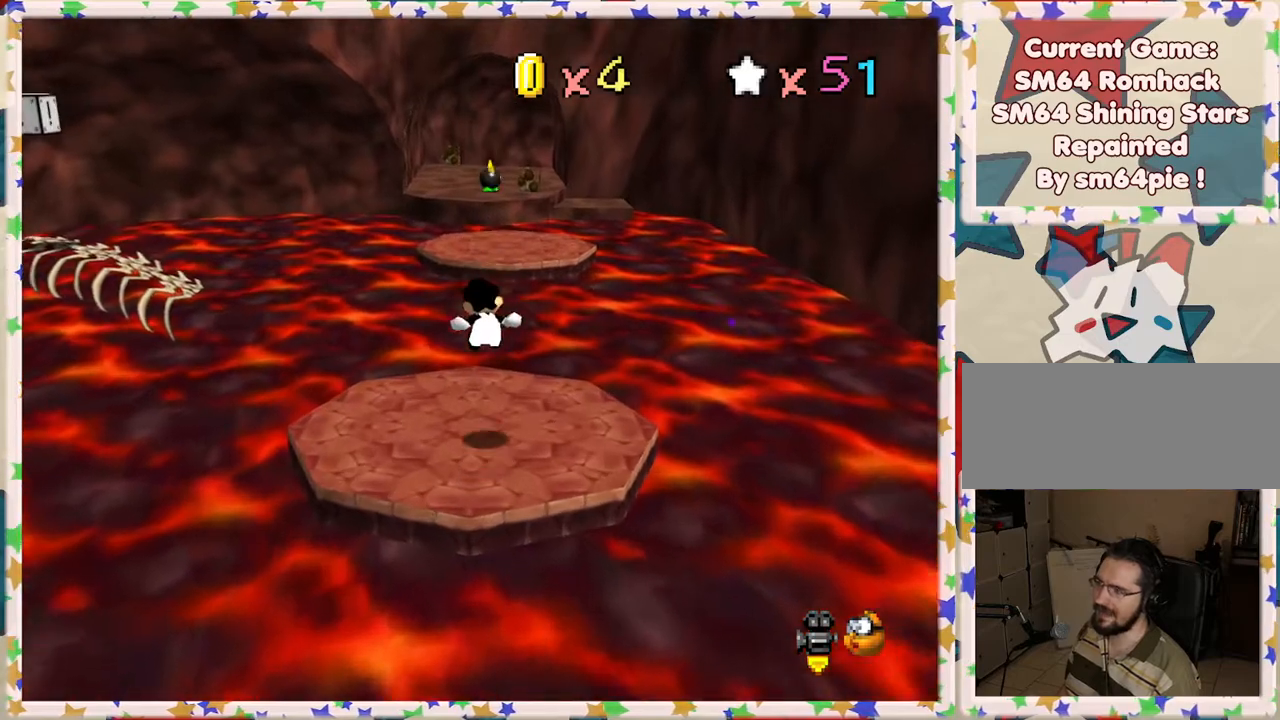
Gameplay with a controller (Nintendo layout); each line is a JSON object with the inputs held at the frame after it. "events" lists button and stick changes between this image and that frame as [ms after this image, input, new state], when the widget could be followed in between. Not read: L3 R3.
{"buttons": ["Z"], "left_stick": "up", "events": [[233, "A", "down"], [433, "A", "up"]]}
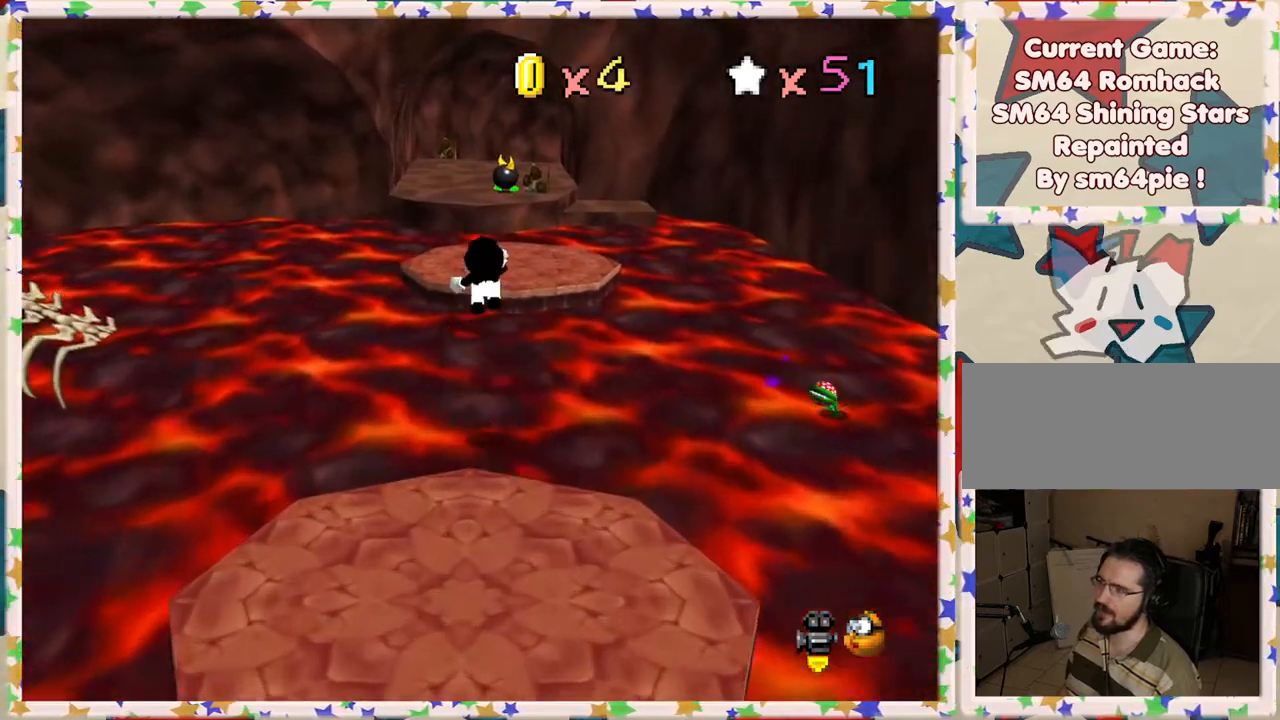
{"buttons": ["Z"], "left_stick": "up", "events": []}
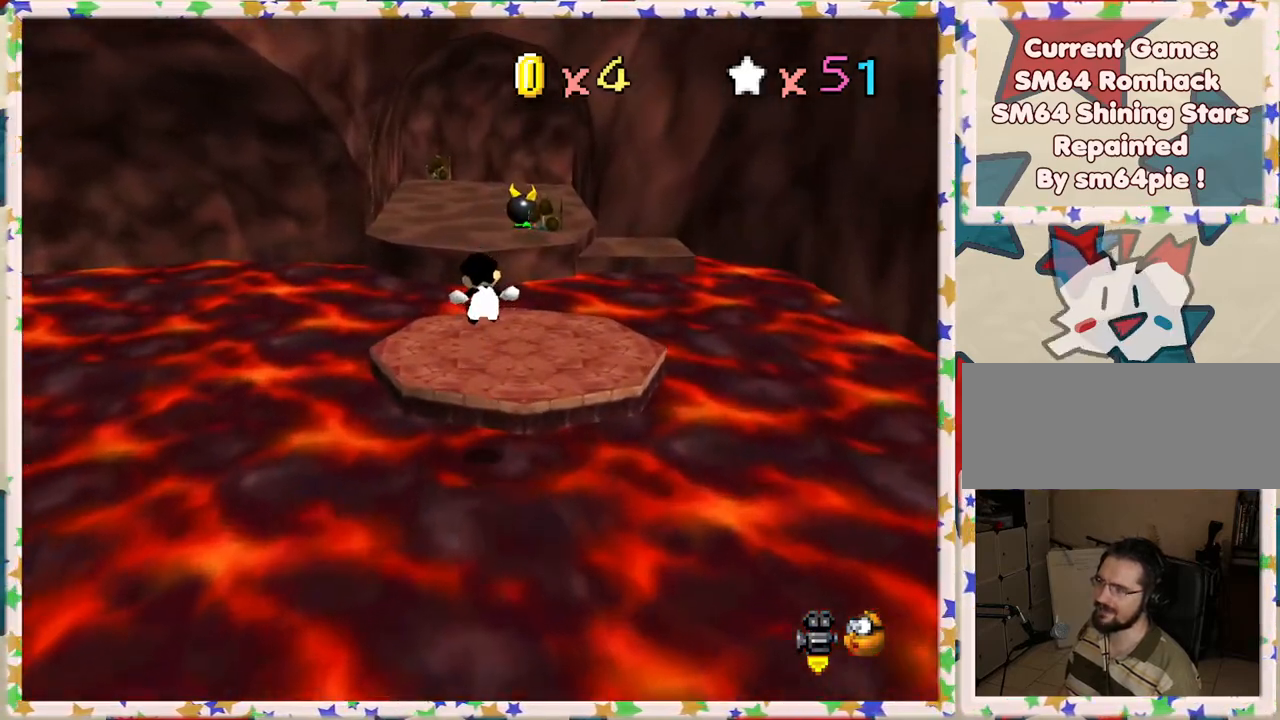
{"buttons": ["A", "Z"], "left_stick": "up", "events": [[350, "A", "down"]]}
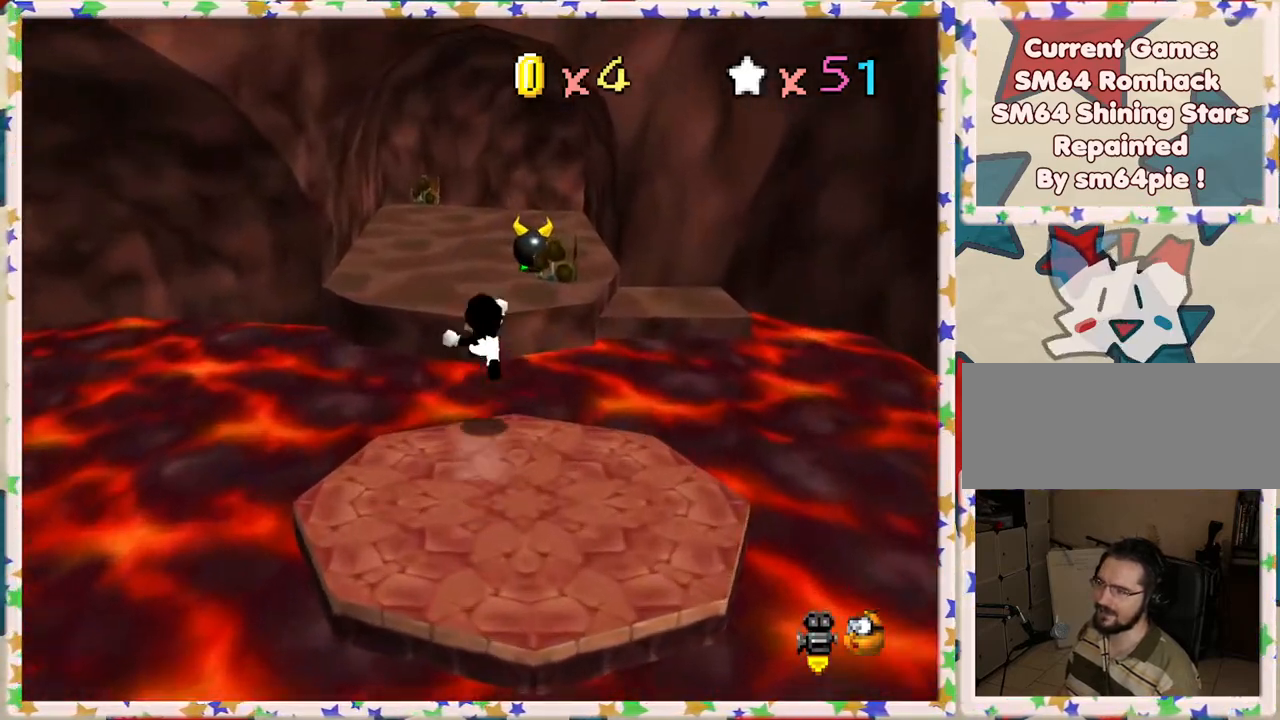
{"buttons": [], "left_stick": "up", "events": [[100, "A", "up"], [133, "Z", "up"], [300, "C_LEFT", "down"], [467, "C_LEFT", "up"]]}
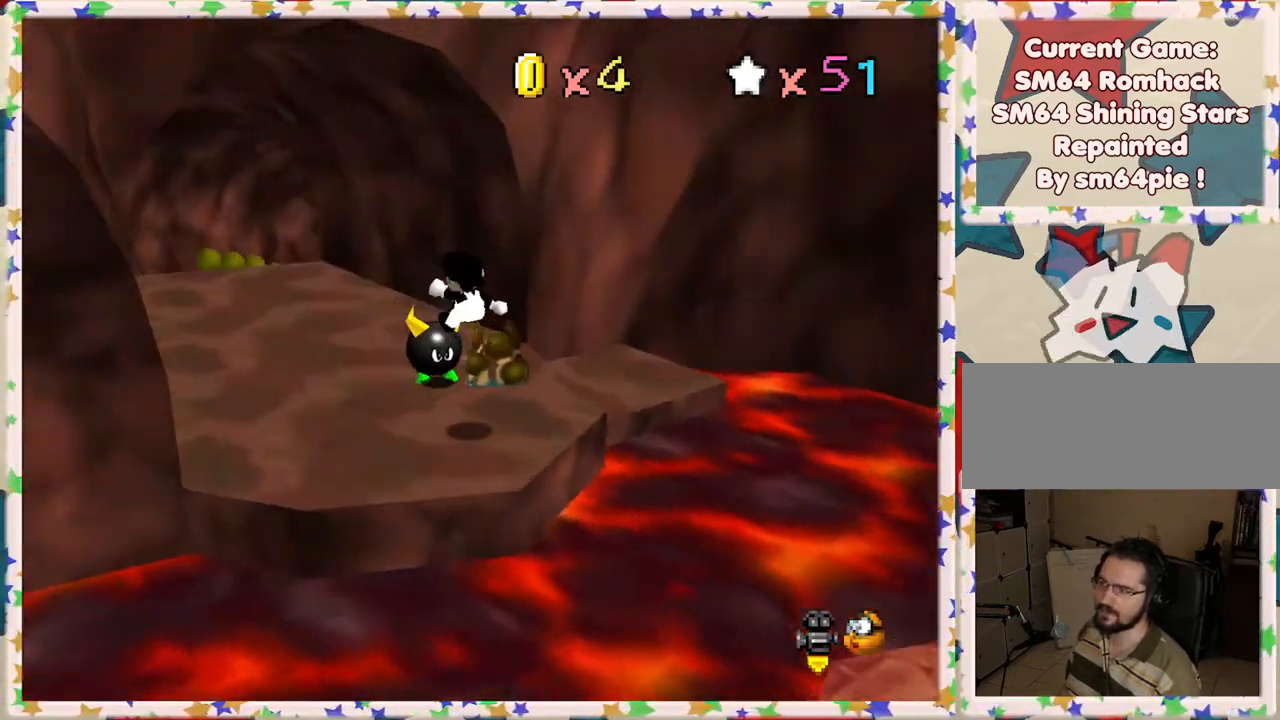
{"buttons": [], "left_stick": "up-left", "events": [[83, "left_stick", "up-left"]]}
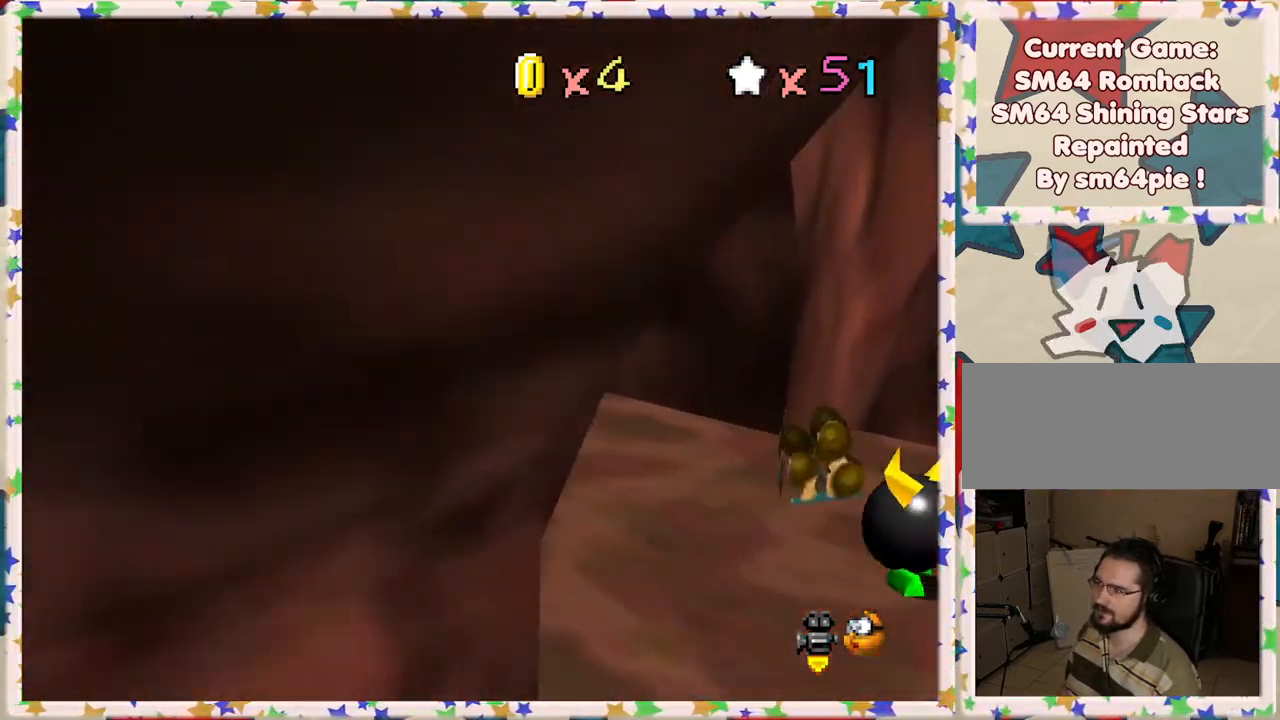
{"buttons": [], "left_stick": "up-left", "events": []}
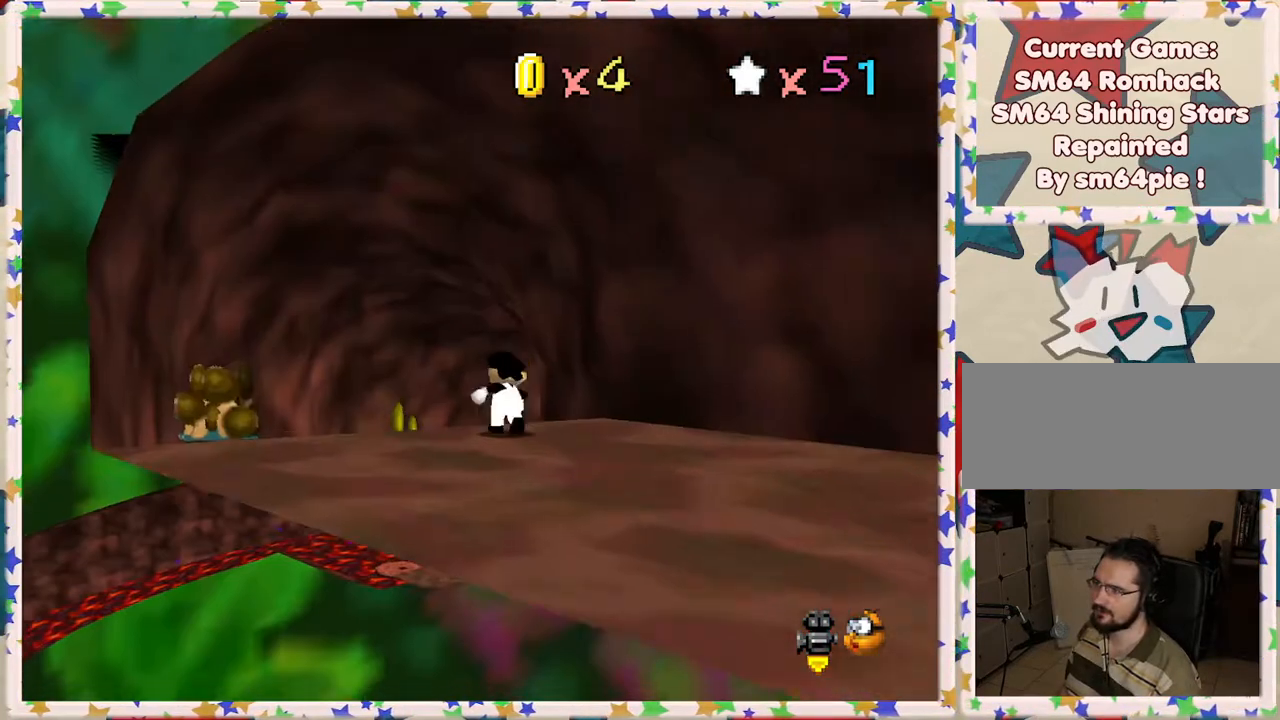
{"buttons": [], "left_stick": "up", "events": [[450, "left_stick", "up"]]}
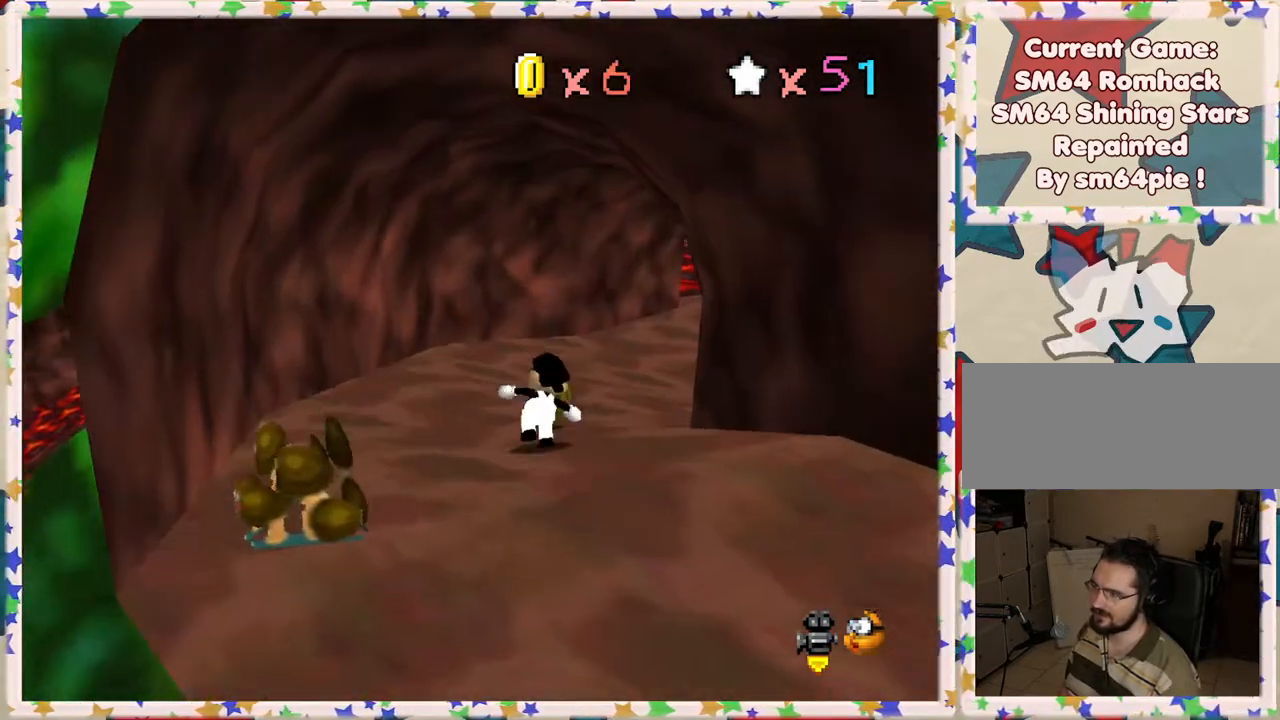
{"buttons": ["B"], "left_stick": "up", "events": [[467, "B", "down"]]}
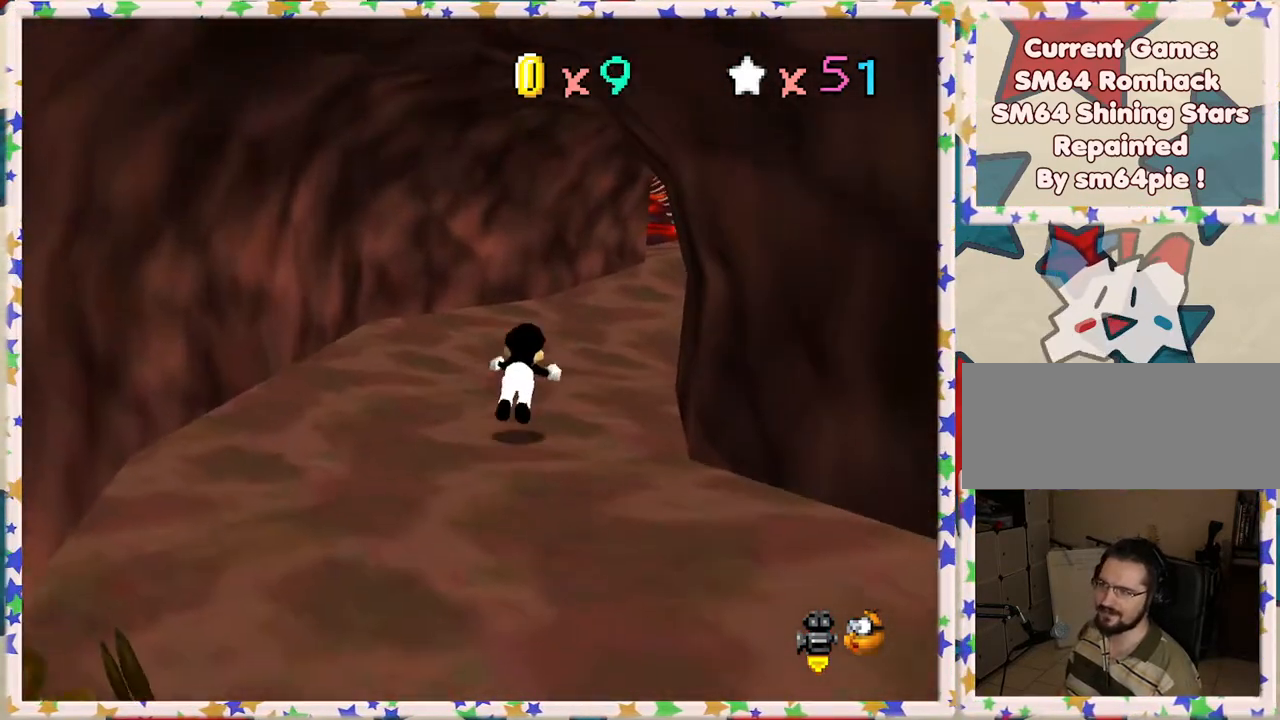
{"buttons": [], "left_stick": "up-right", "events": [[33, "left_stick", "up-right"], [183, "B", "up"]]}
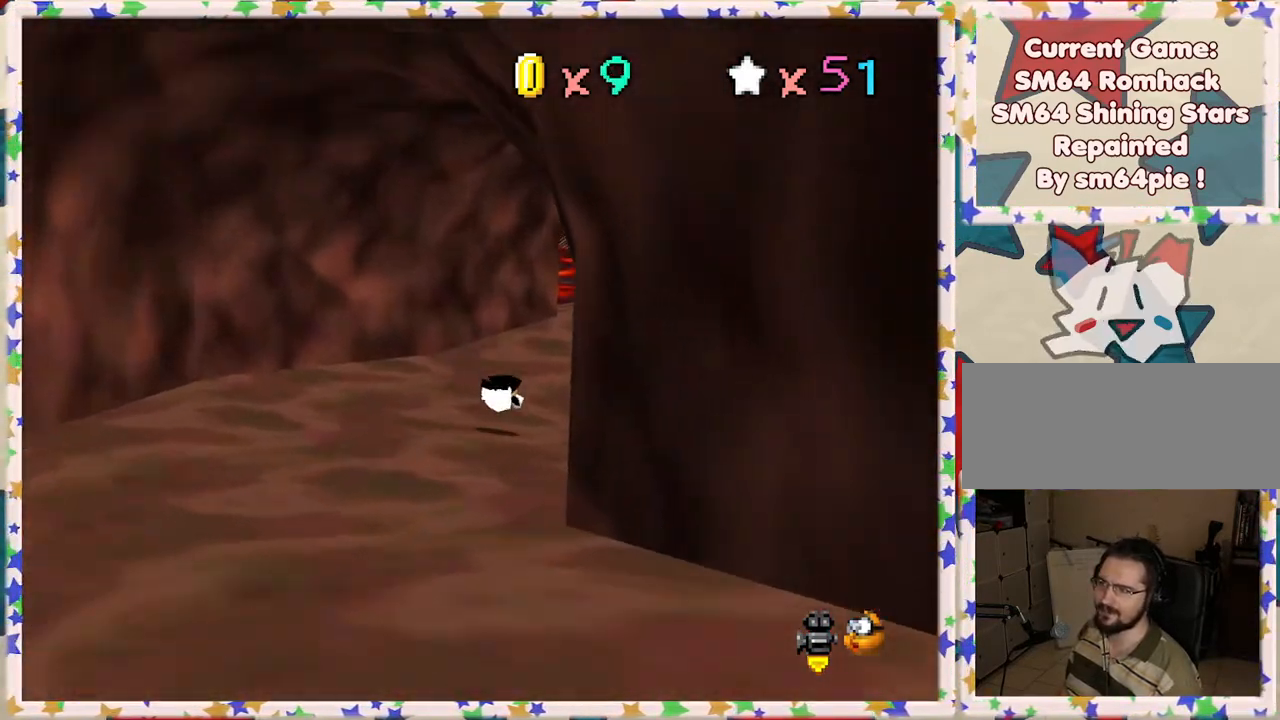
{"buttons": [], "left_stick": "up-right", "events": [[167, "A", "down"], [317, "A", "up"]]}
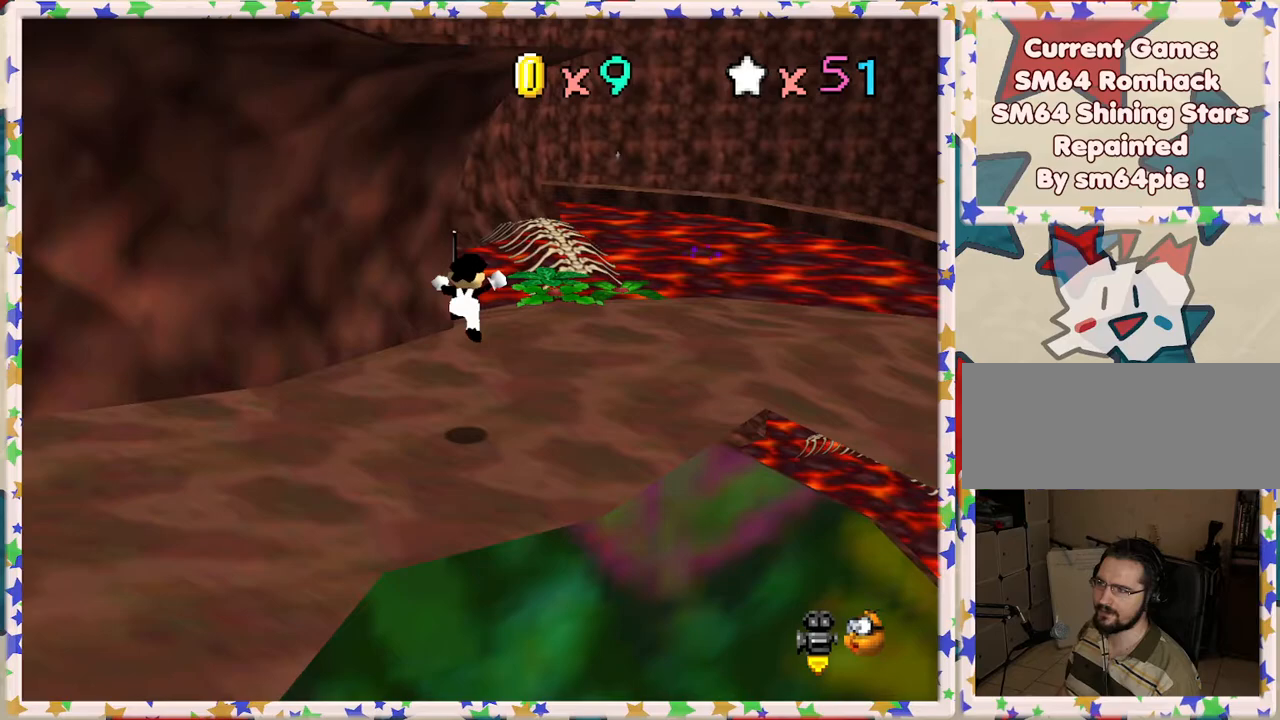
{"buttons": [], "left_stick": "right", "events": [[333, "left_stick", "right"]]}
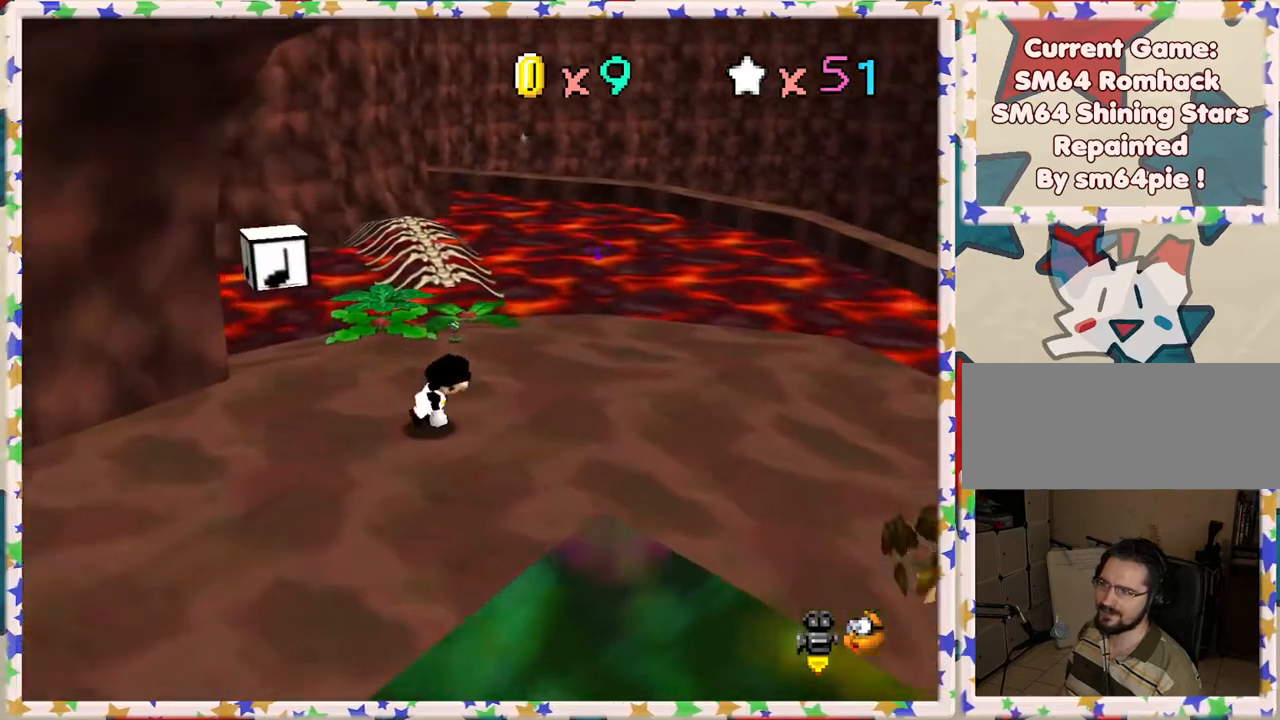
{"buttons": [], "left_stick": "right", "events": []}
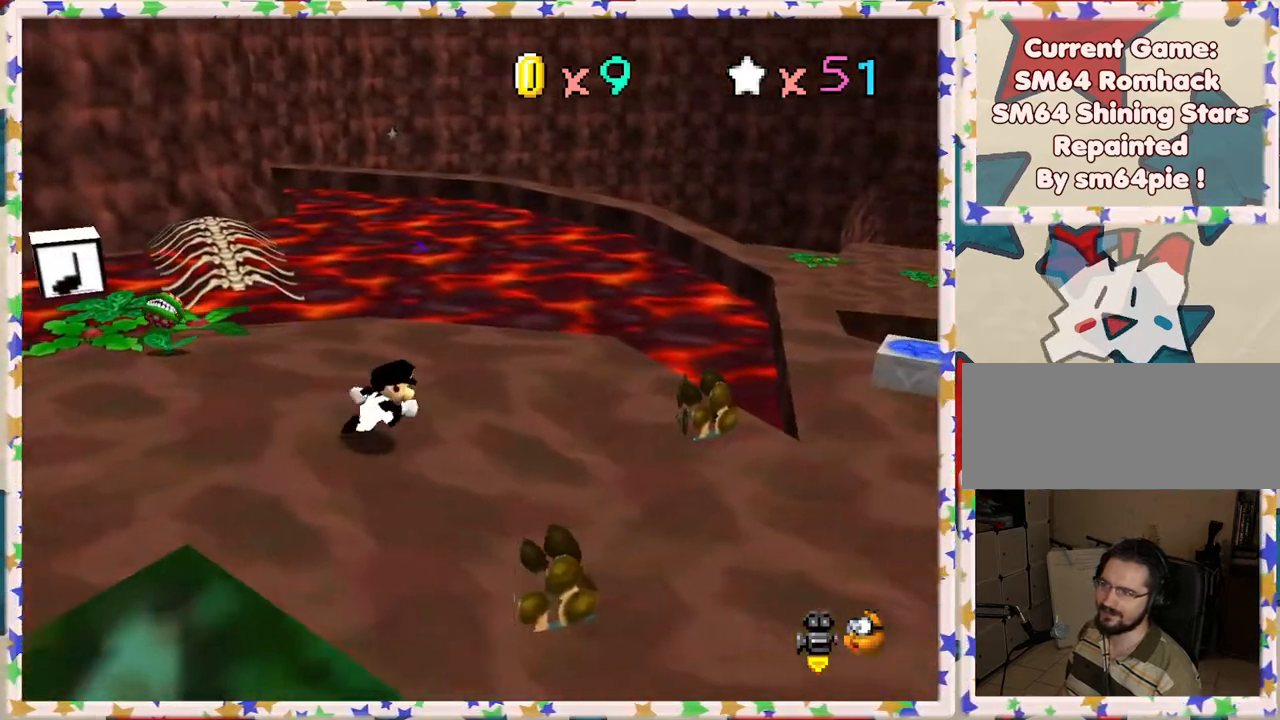
{"buttons": [], "left_stick": "right", "events": []}
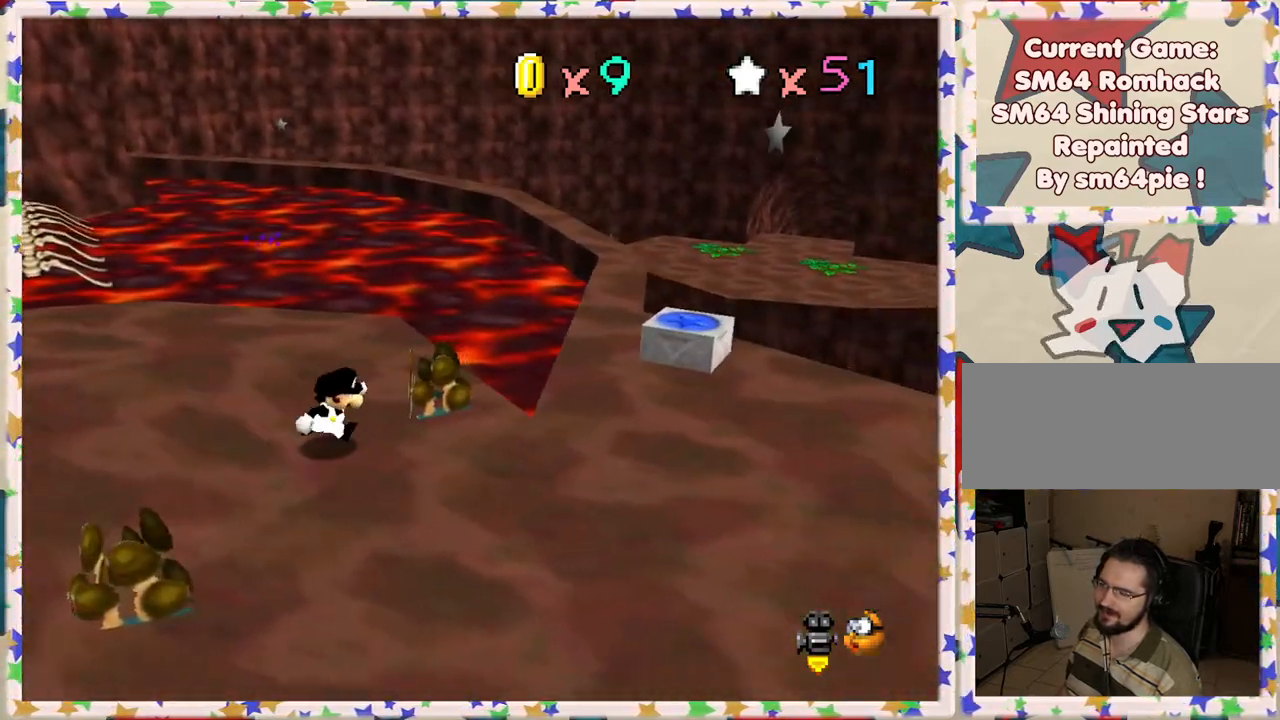
{"buttons": [], "left_stick": "right", "events": [[17, "left_stick", "down-right"], [150, "C_LEFT", "down"], [167, "left_stick", "right"], [317, "C_LEFT", "up"]]}
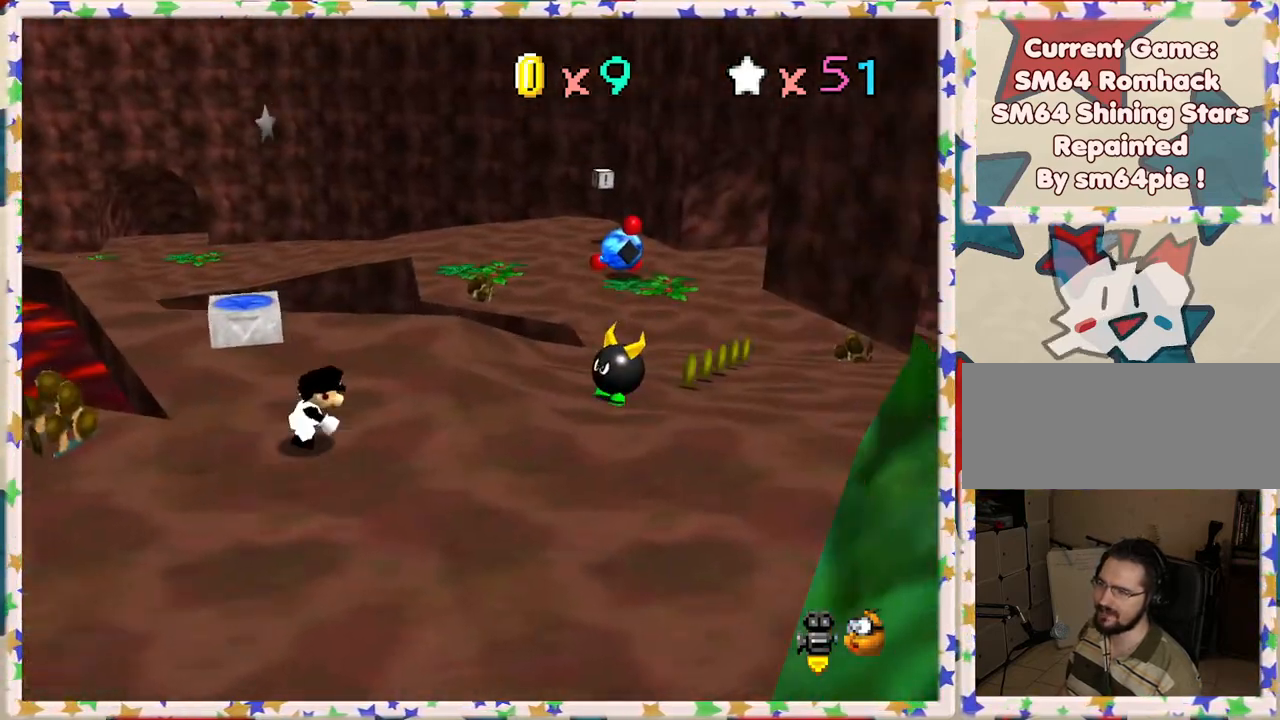
{"buttons": ["A", "Z"], "left_stick": "up-right", "events": [[133, "left_stick", "up-right"], [467, "Z", "down"], [483, "A", "down"]]}
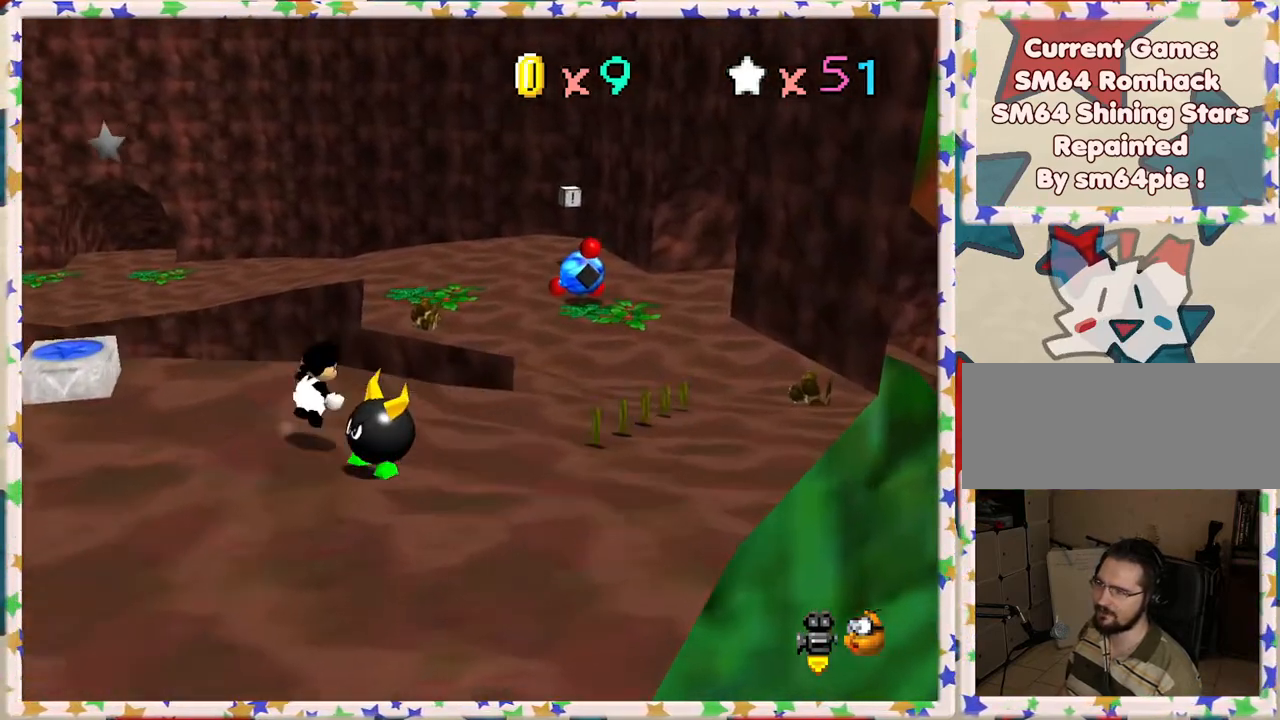
{"buttons": [], "left_stick": "up-right", "events": [[433, "A", "up"], [433, "Z", "up"]]}
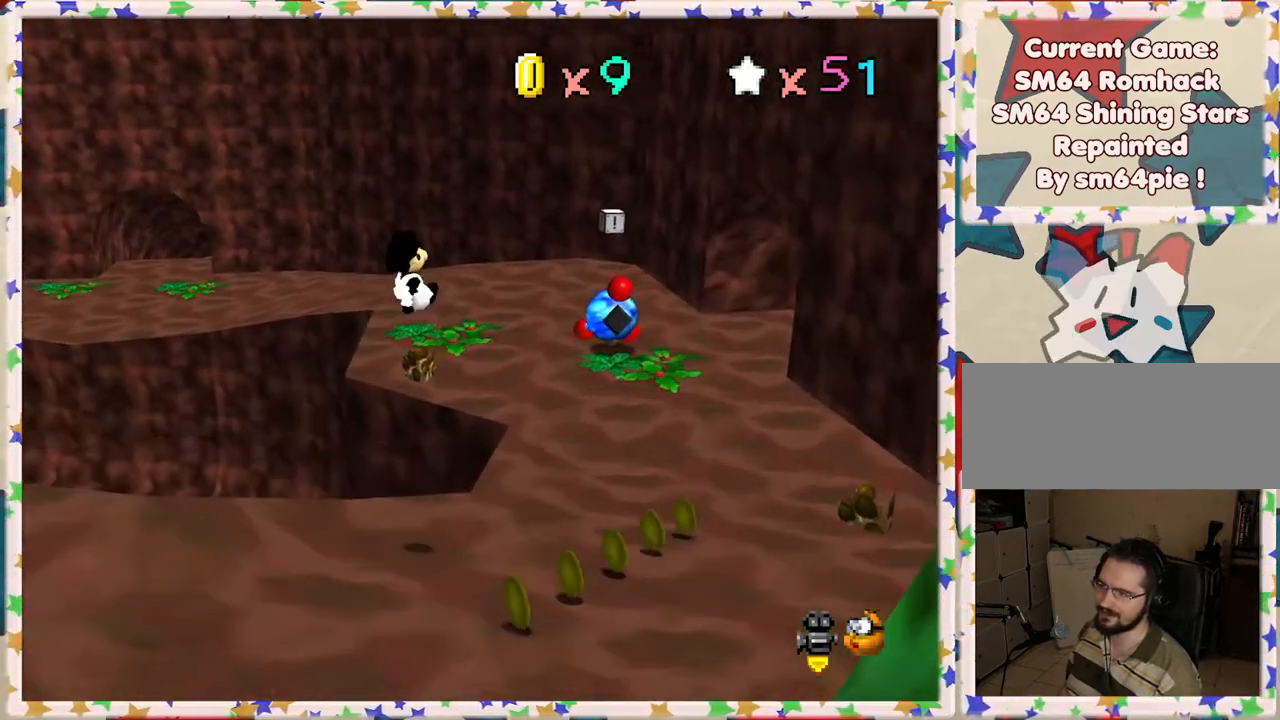
{"buttons": [], "left_stick": "up", "events": [[50, "C_LEFT", "down"], [117, "left_stick", "up"], [183, "C_LEFT", "up"]]}
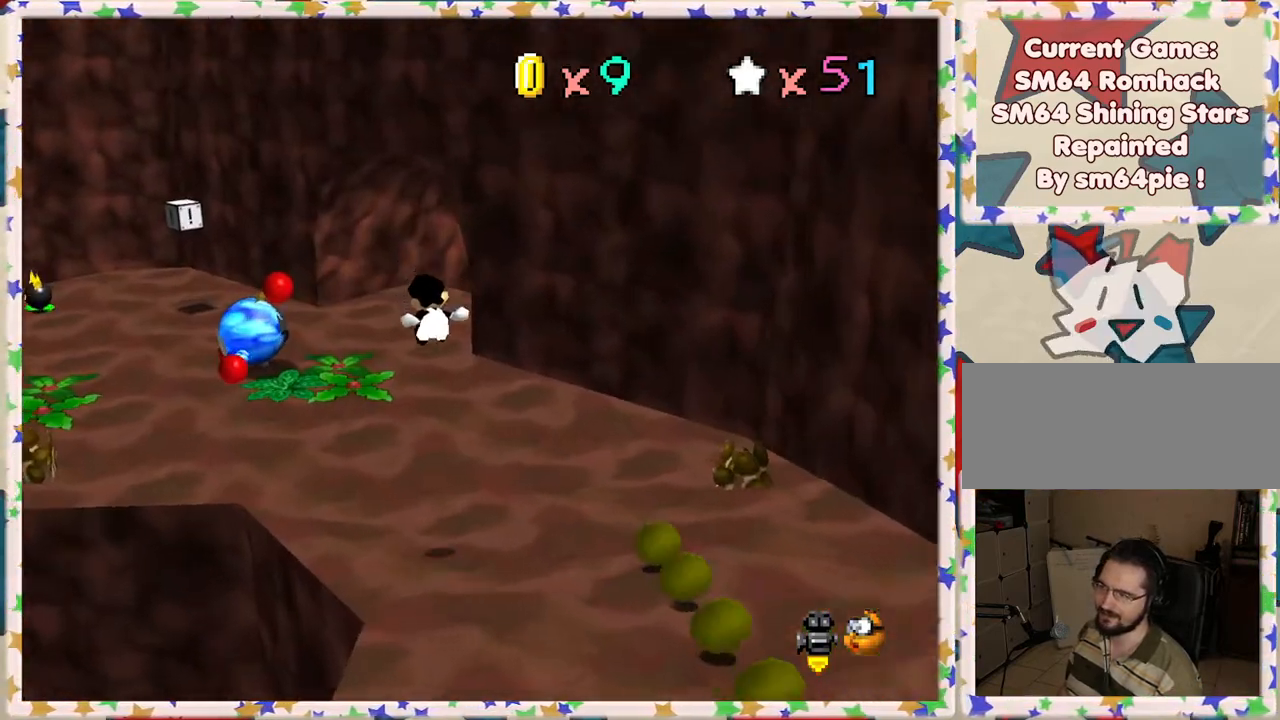
{"buttons": [], "left_stick": "up", "events": []}
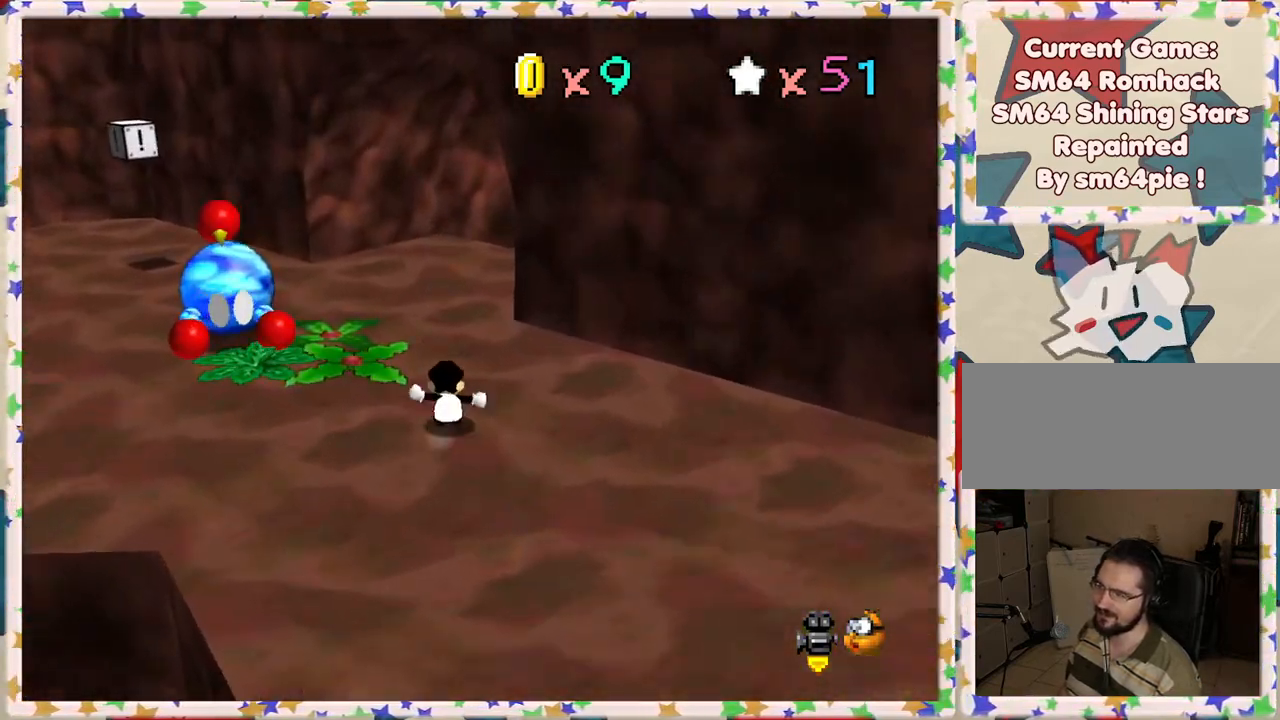
{"buttons": ["C_LEFT"], "left_stick": "up", "events": [[350, "C_LEFT", "down"]]}
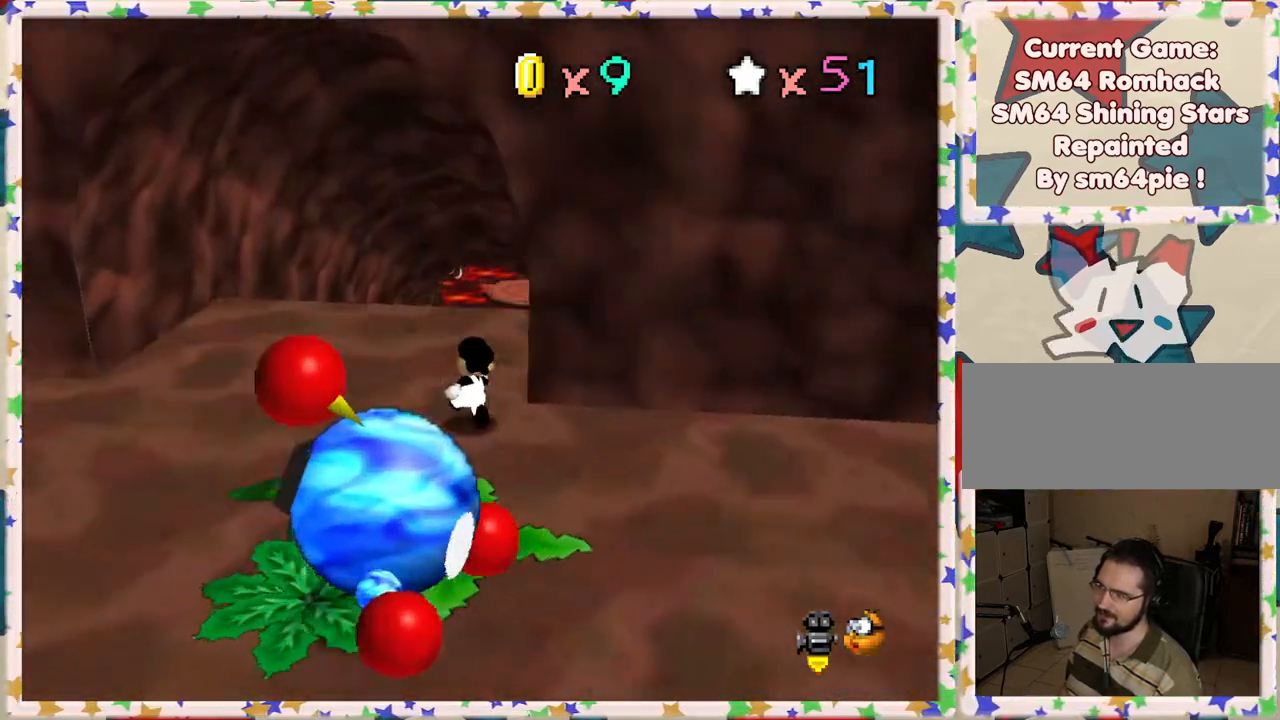
{"buttons": [], "left_stick": "up", "events": [[33, "C_LEFT", "up"]]}
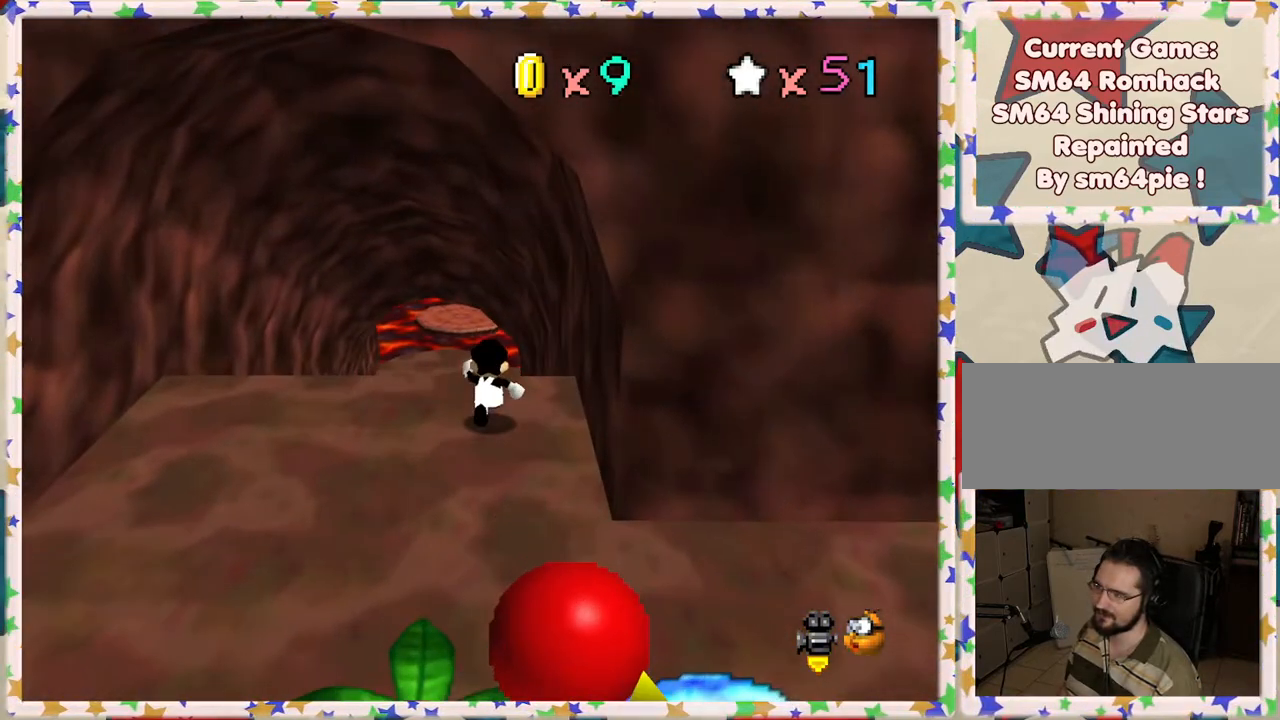
{"buttons": [], "left_stick": "up-left", "events": [[50, "B", "down"], [183, "B", "up"], [417, "left_stick", "up-left"]]}
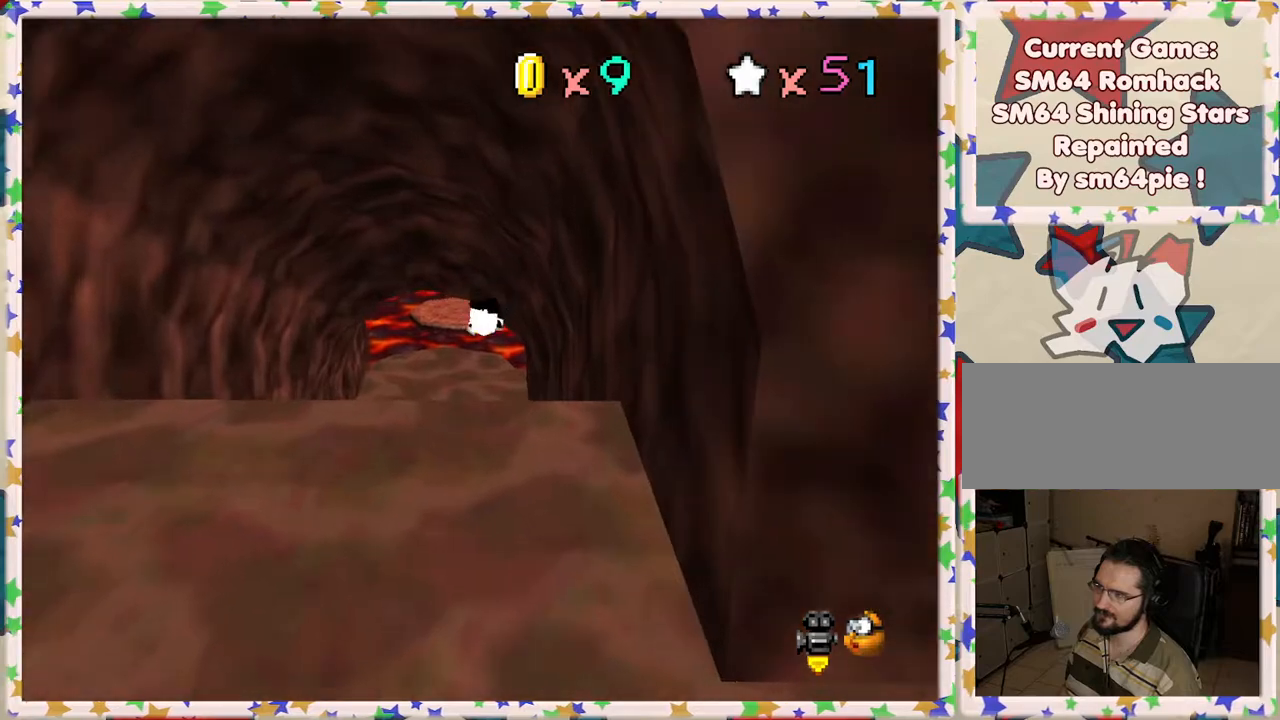
{"buttons": ["A"], "left_stick": "up", "events": [[417, "A", "down"], [500, "left_stick", "up"]]}
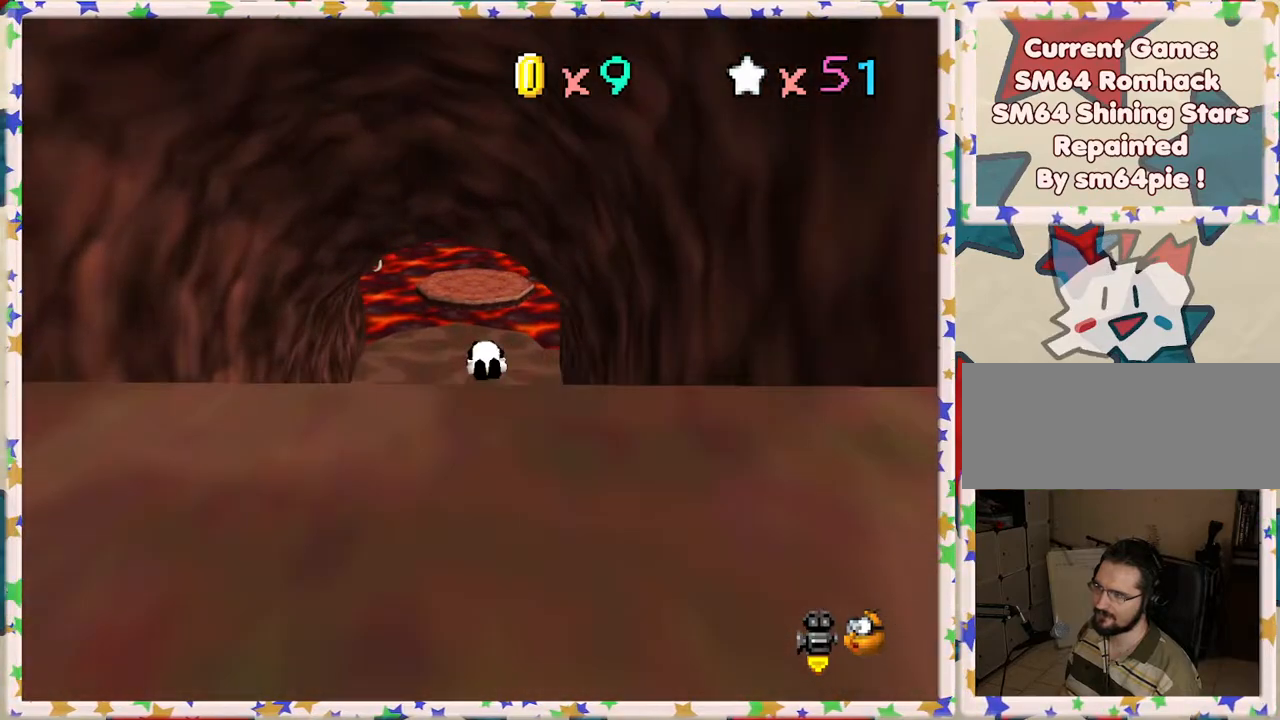
{"buttons": [], "left_stick": "up", "events": [[100, "A", "up"], [283, "left_stick", "up-left"], [500, "left_stick", "up"]]}
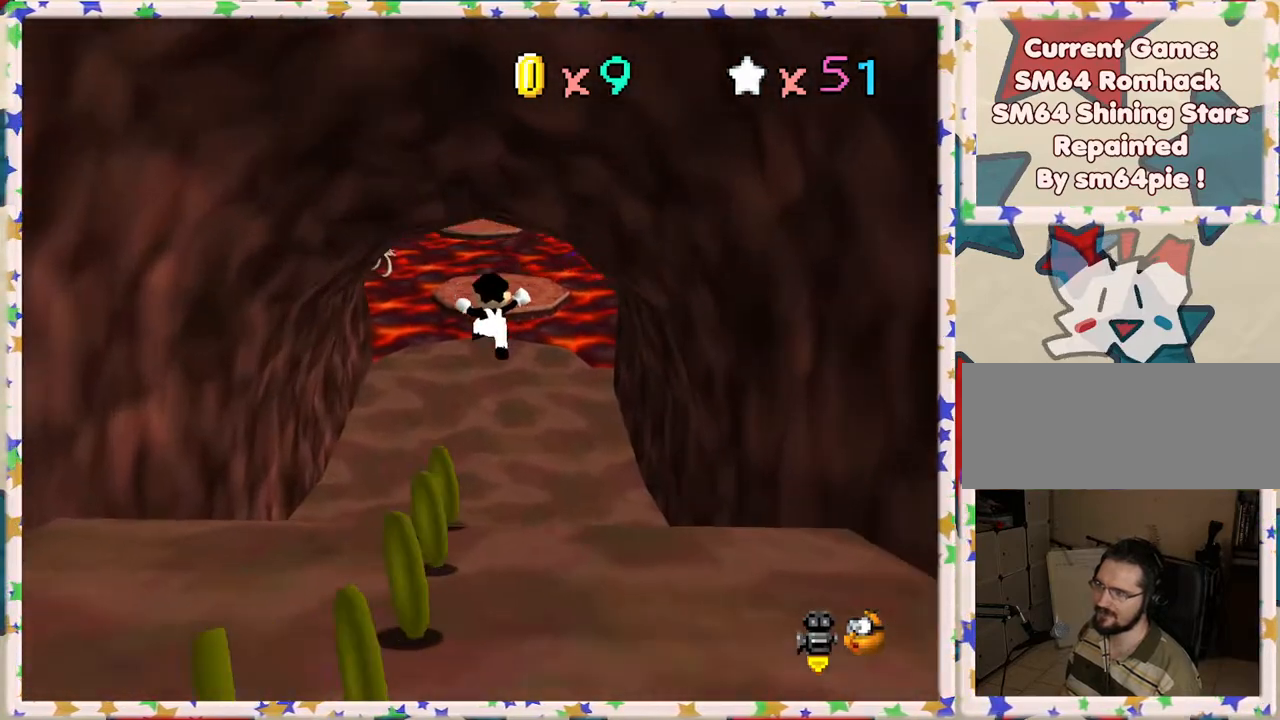
{"buttons": [], "left_stick": "up-right", "events": [[300, "left_stick", "up-right"]]}
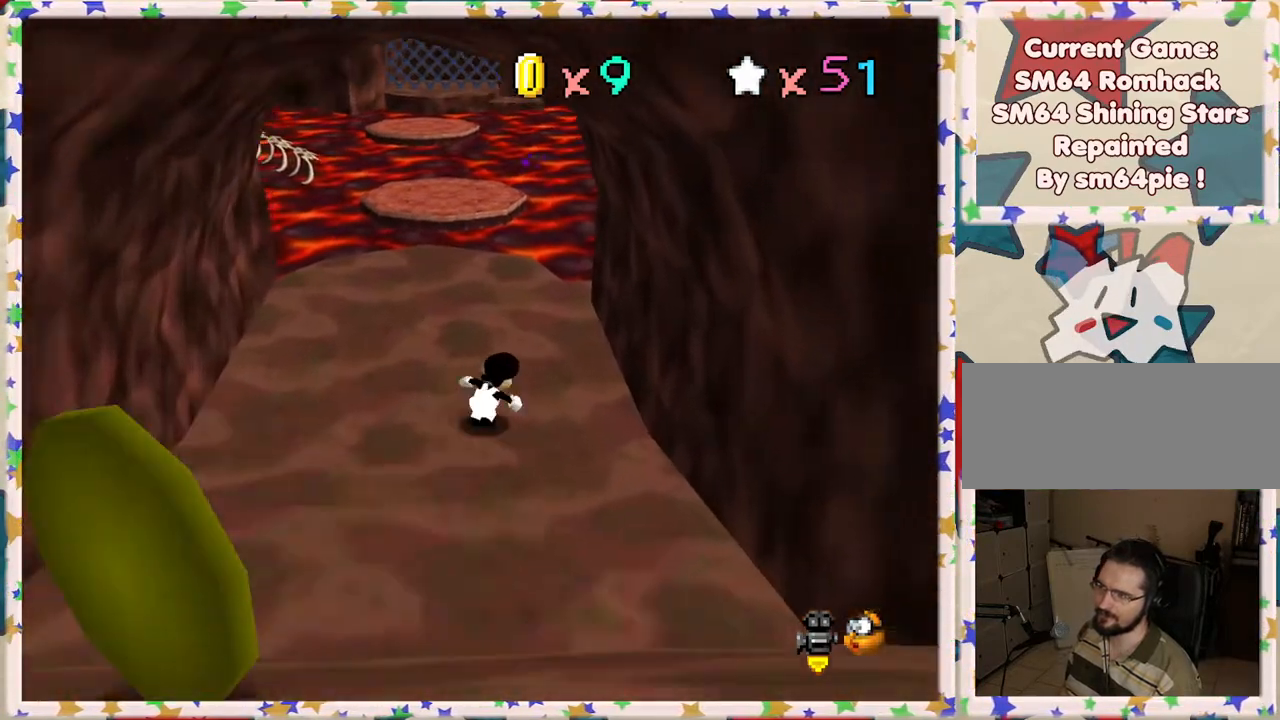
{"buttons": ["C_RIGHT"], "left_stick": "left", "events": [[83, "C_RIGHT", "down"], [100, "left_stick", "up"], [167, "C_RIGHT", "up"], [250, "C_RIGHT", "down"], [300, "left_stick", "left"], [367, "C_RIGHT", "up"], [433, "C_RIGHT", "down"]]}
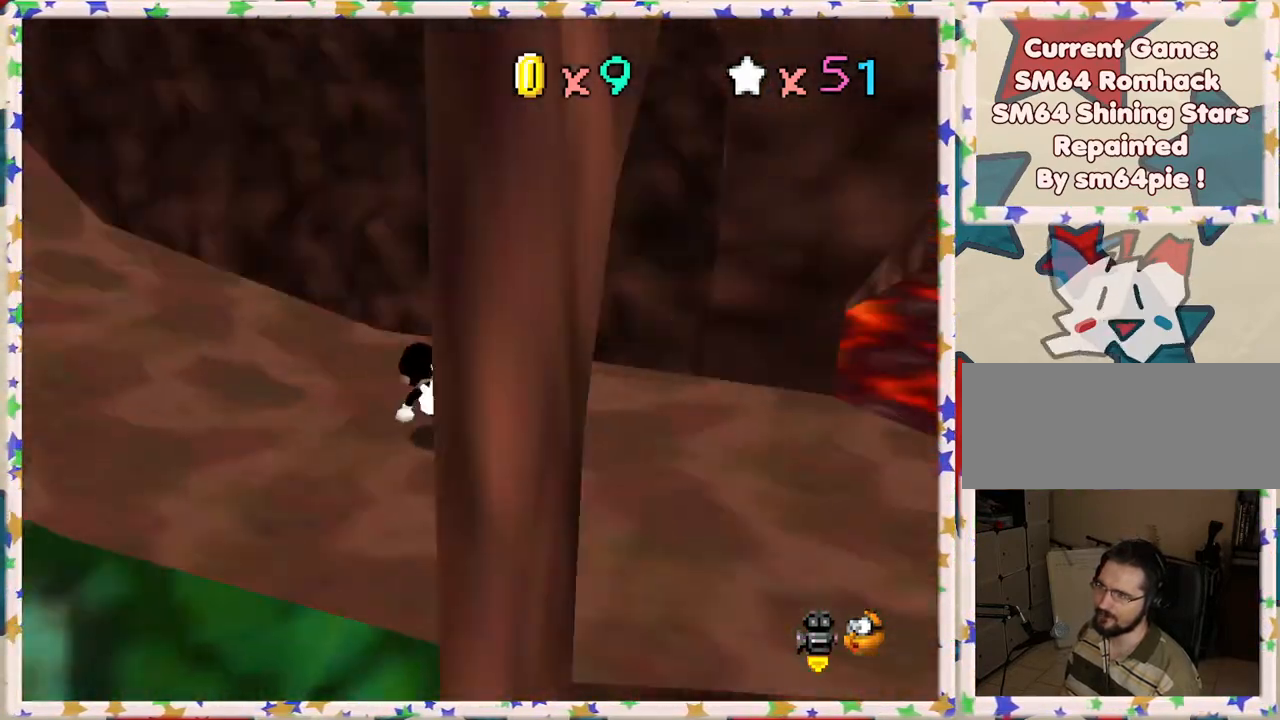
{"buttons": ["A"], "left_stick": "up", "events": [[33, "C_RIGHT", "up"], [100, "C_RIGHT", "down"], [183, "C_RIGHT", "up"], [267, "left_stick", "up-left"], [483, "left_stick", "up"], [500, "A", "down"]]}
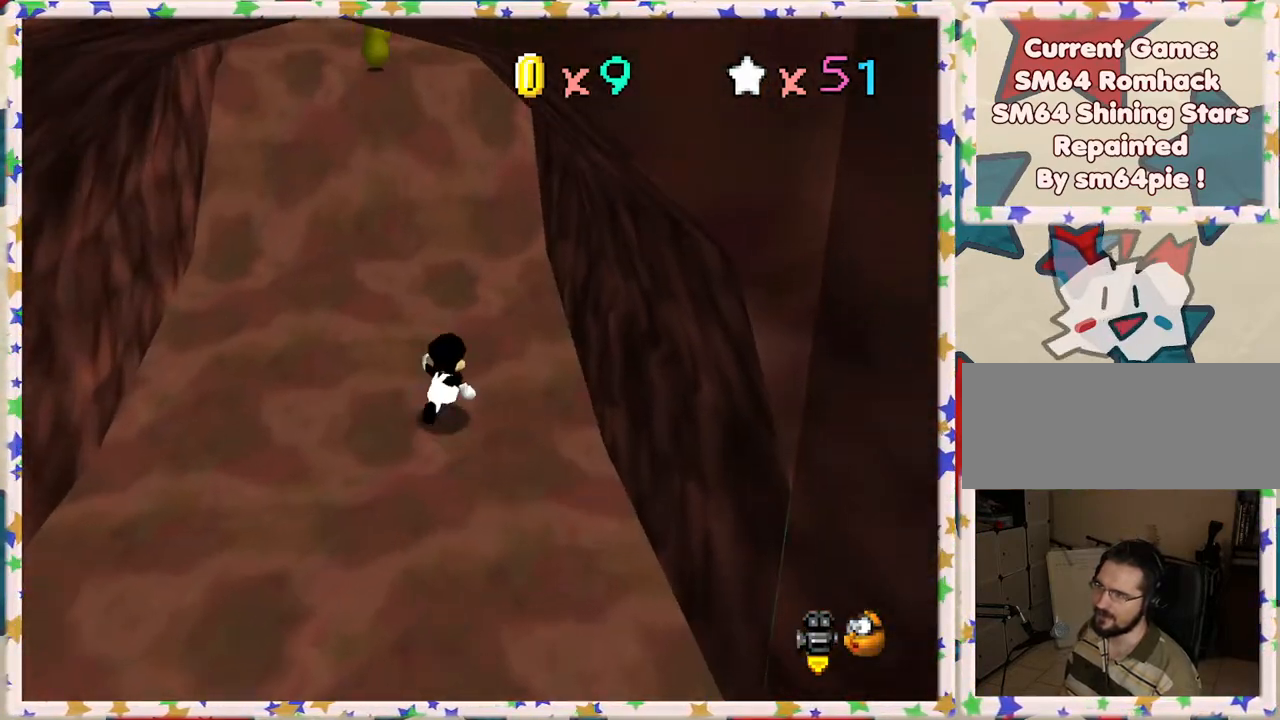
{"buttons": [], "left_stick": "up-left", "events": [[167, "B", "down"], [183, "A", "up"], [283, "left_stick", "up-left"], [383, "B", "up"]]}
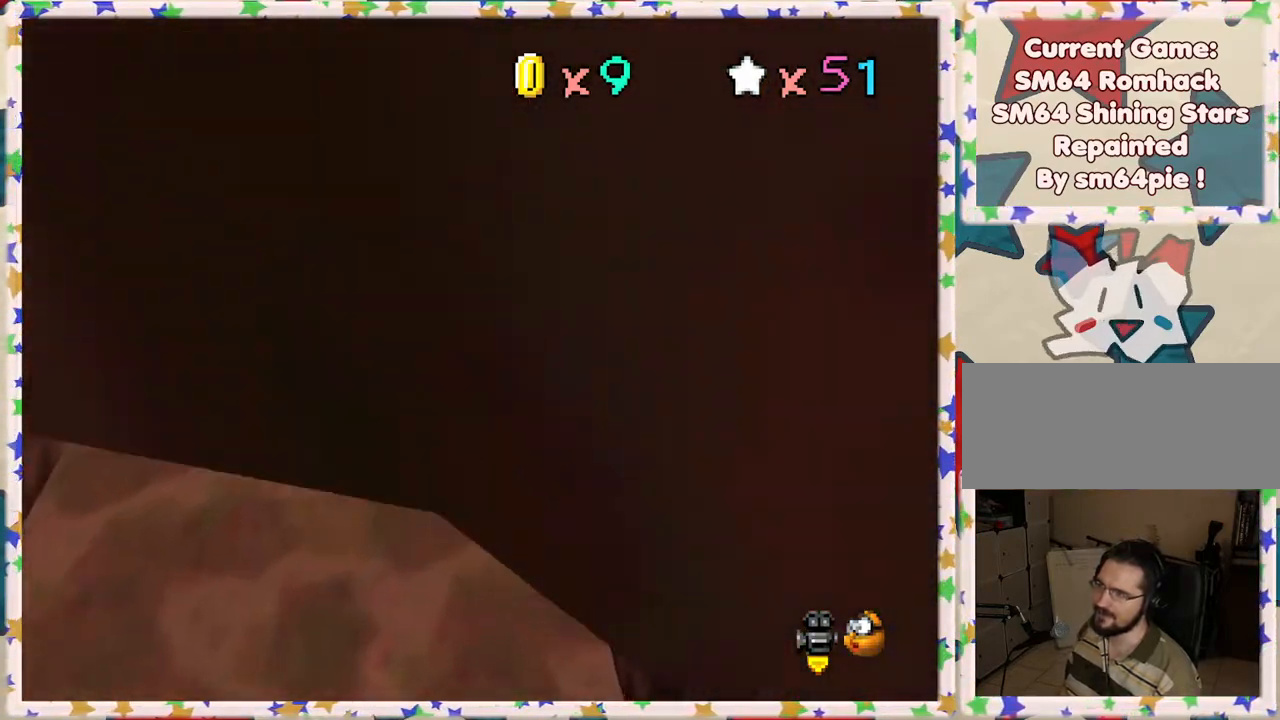
{"buttons": ["A"], "left_stick": "up-left", "events": [[117, "left_stick", "up"], [283, "A", "down"], [467, "left_stick", "up-left"]]}
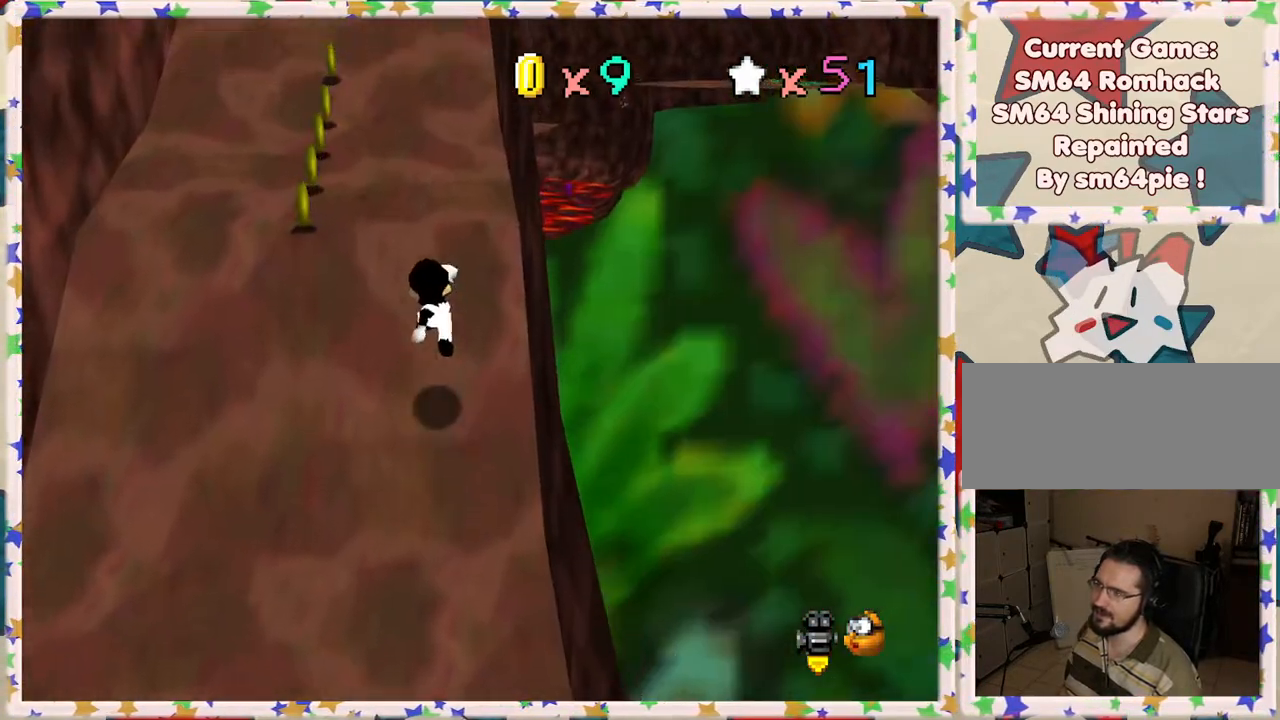
{"buttons": ["A"], "left_stick": "up", "events": [[17, "B", "down"], [133, "A", "up"], [233, "B", "up"], [350, "A", "down"], [367, "left_stick", "up"]]}
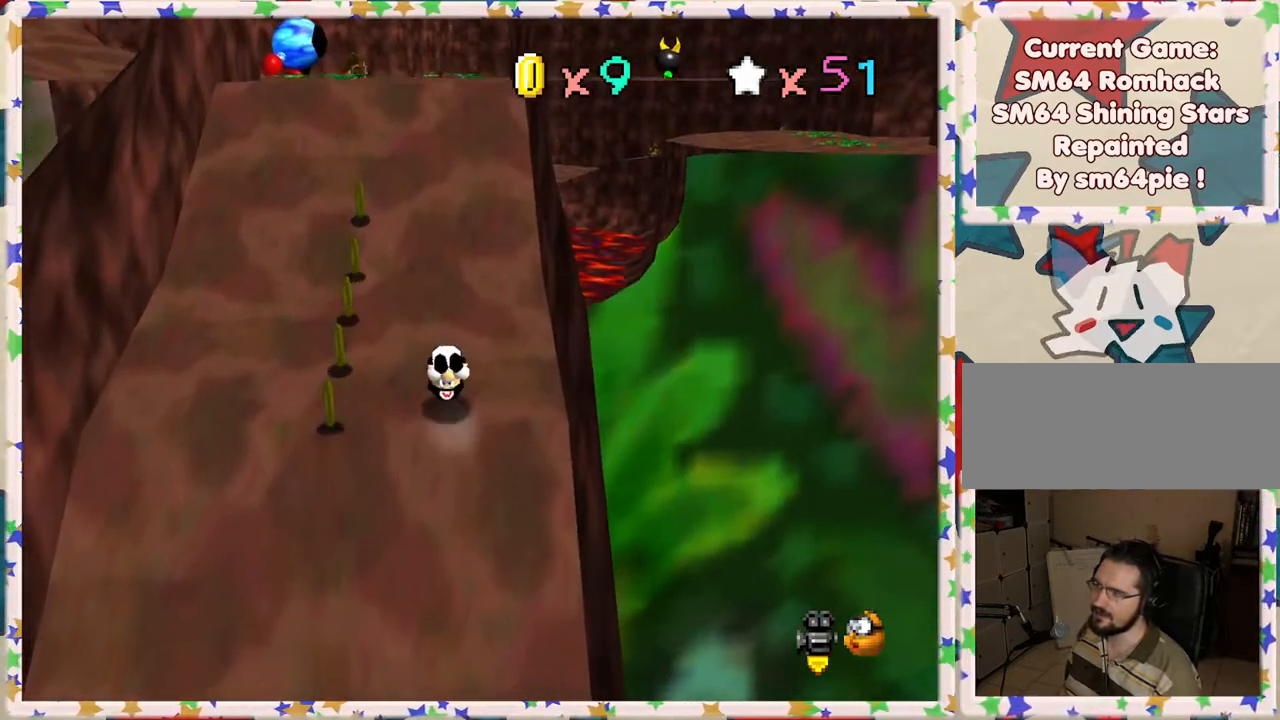
{"buttons": ["A"], "left_stick": "up", "events": [[83, "B", "down"], [150, "B", "up"], [217, "A", "up"], [467, "A", "down"]]}